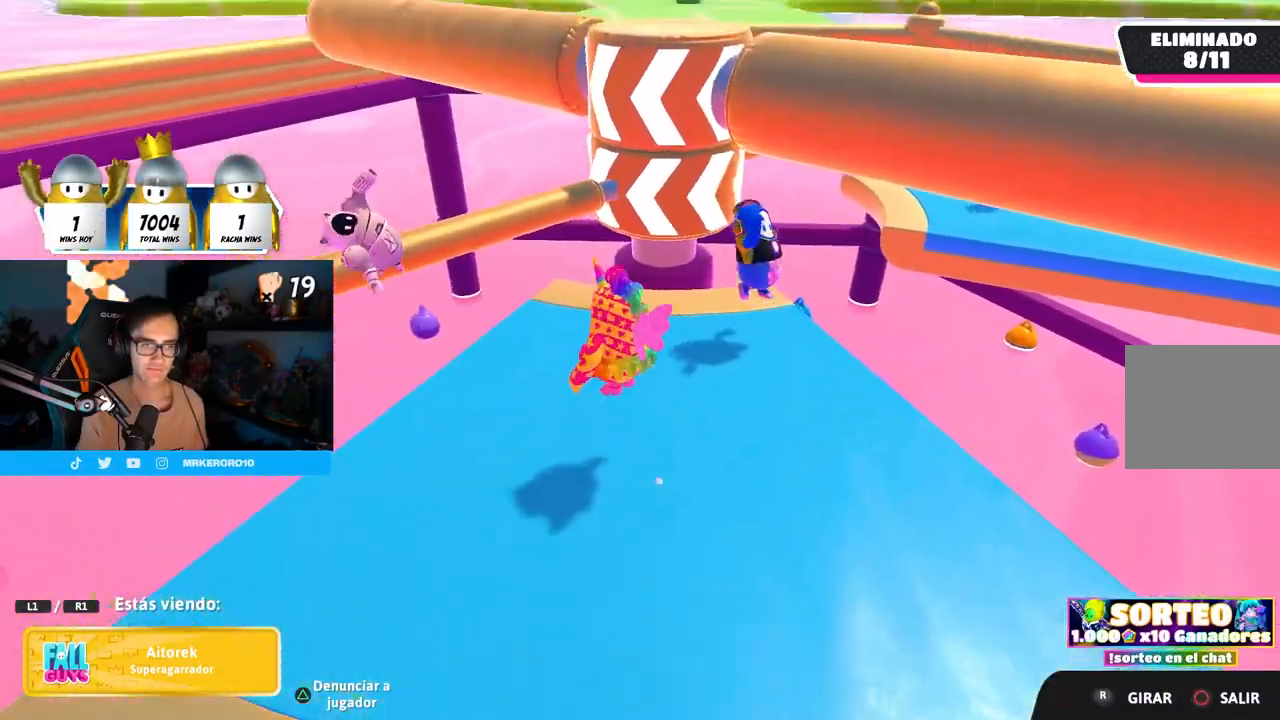
Gameplay with a controller (PlayStation layout); each line is a JSON object with the inputs held at the frame after it. "events" lists button and stick changes between this image and that frame as [ms after this image, input, new state], when the widget could be followed in between.
{"buttons": [], "left_stick": "center", "right_stick": "center", "events": []}
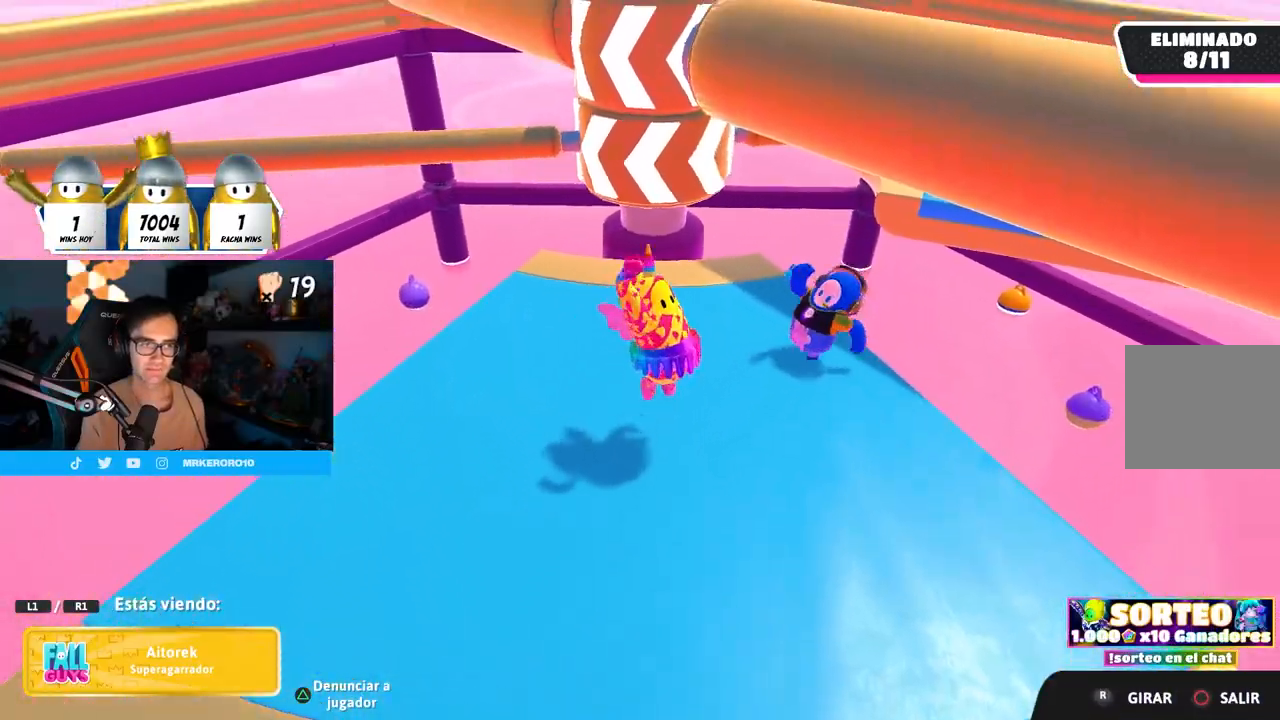
{"buttons": [], "left_stick": "center", "right_stick": "down-left", "events": [[67, "right_stick", "up-right"], [183, "right_stick", "center"], [367, "right_stick", "down-left"]]}
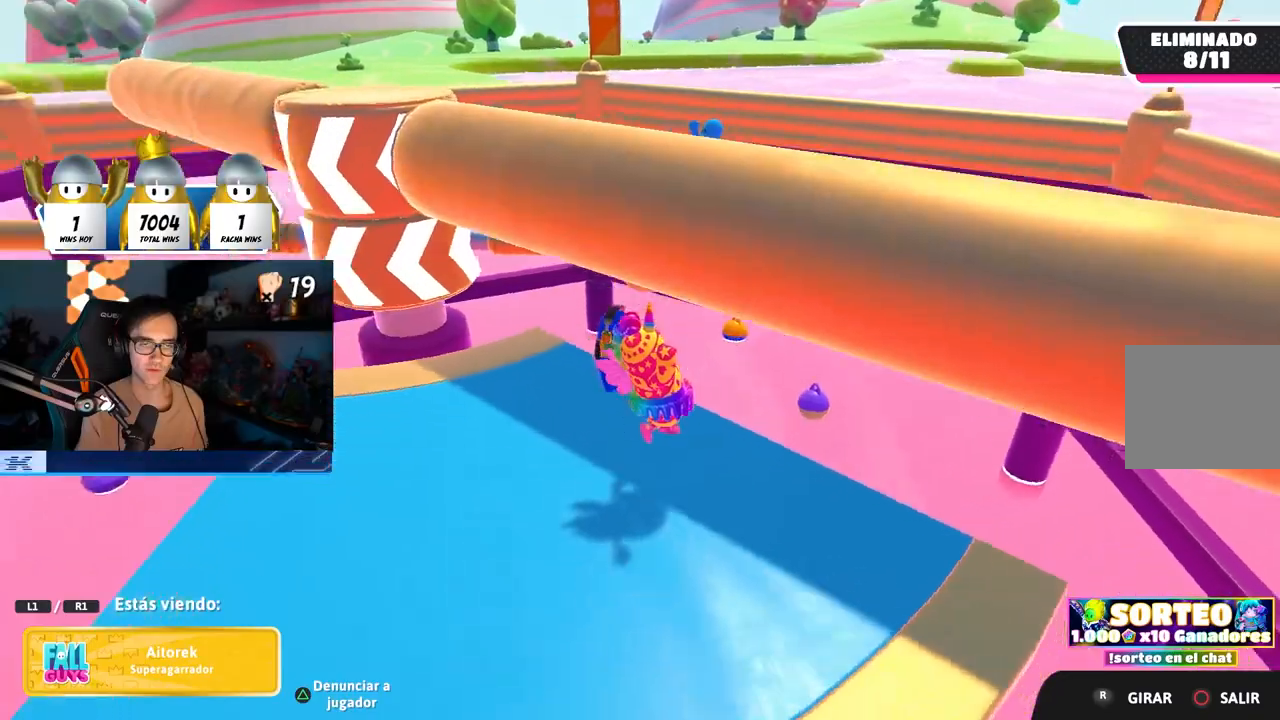
{"buttons": [], "left_stick": "center", "right_stick": "center", "events": [[17, "right_stick", "center"], [117, "right_stick", "left"], [250, "right_stick", "center"]]}
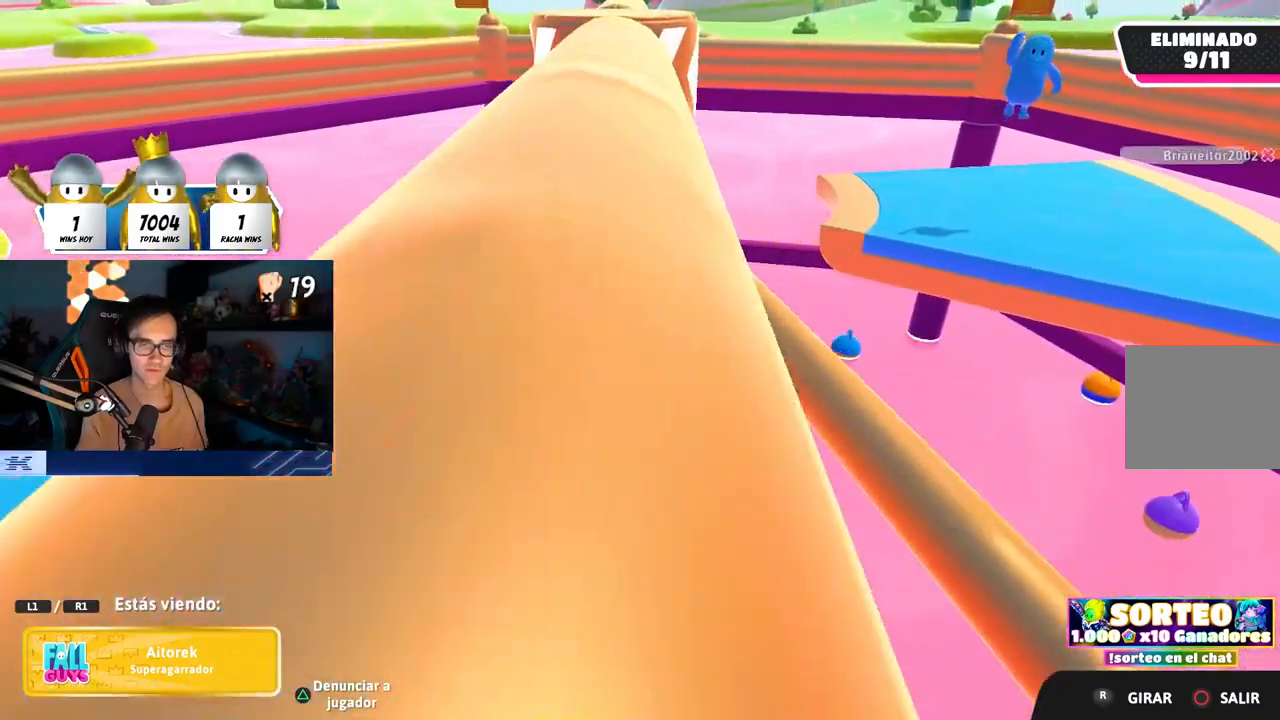
{"buttons": [], "left_stick": "center", "right_stick": "right", "events": [[33, "right_stick", "left"], [117, "right_stick", "center"], [483, "right_stick", "right"]]}
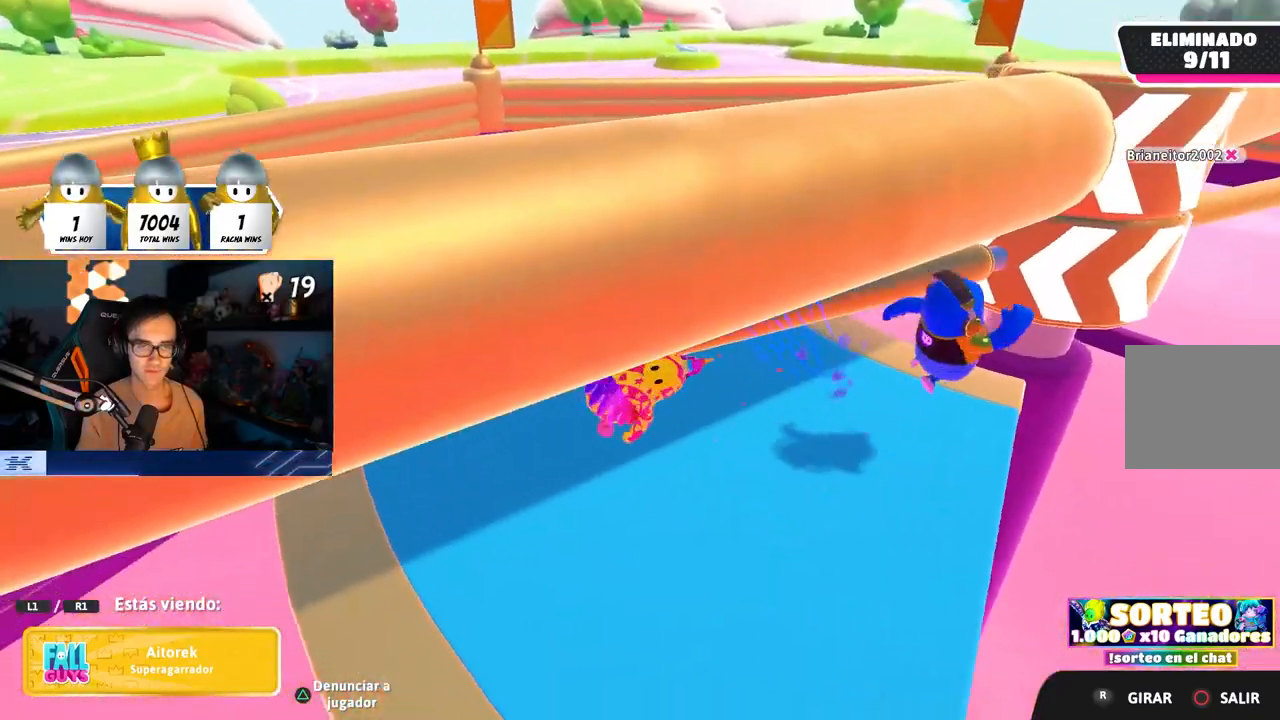
{"buttons": [], "left_stick": "center", "right_stick": "center", "events": [[83, "right_stick", "center"]]}
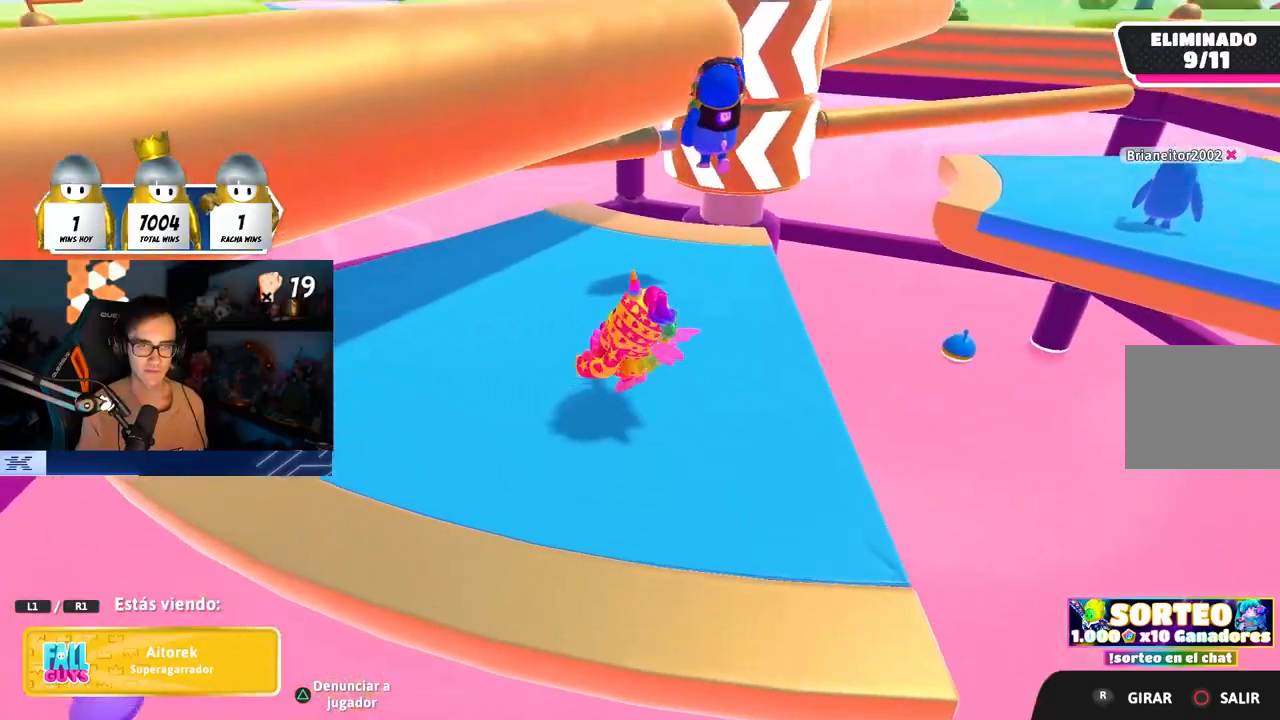
{"buttons": [], "left_stick": "center", "right_stick": "right", "events": [[383, "right_stick", "right"]]}
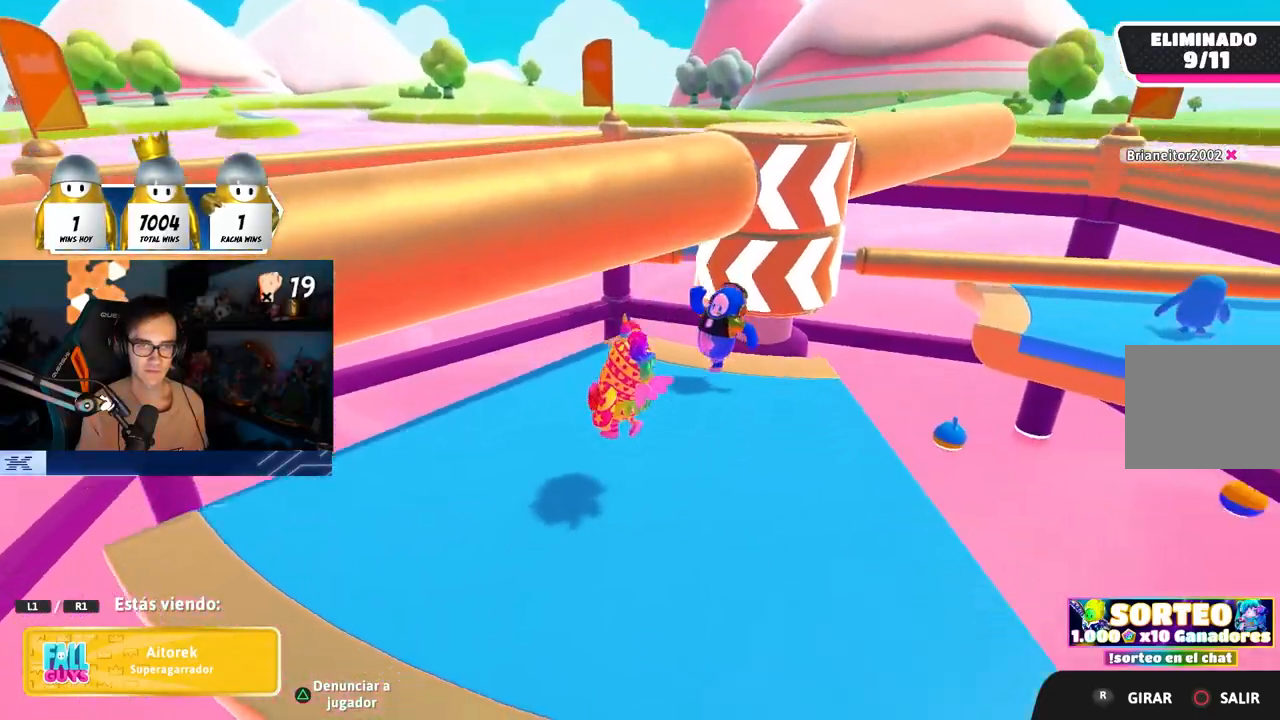
{"buttons": [], "left_stick": "center", "right_stick": "center", "events": [[117, "right_stick", "center"]]}
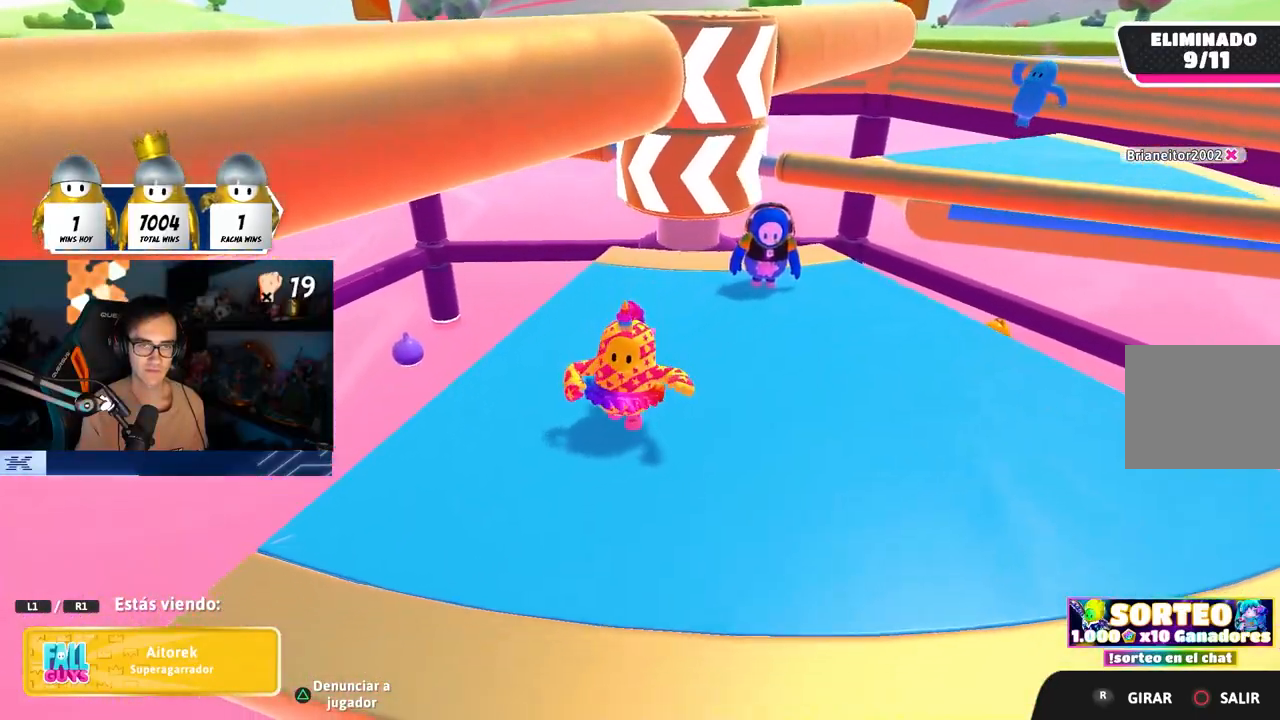
{"buttons": [], "left_stick": "center", "right_stick": "center", "events": []}
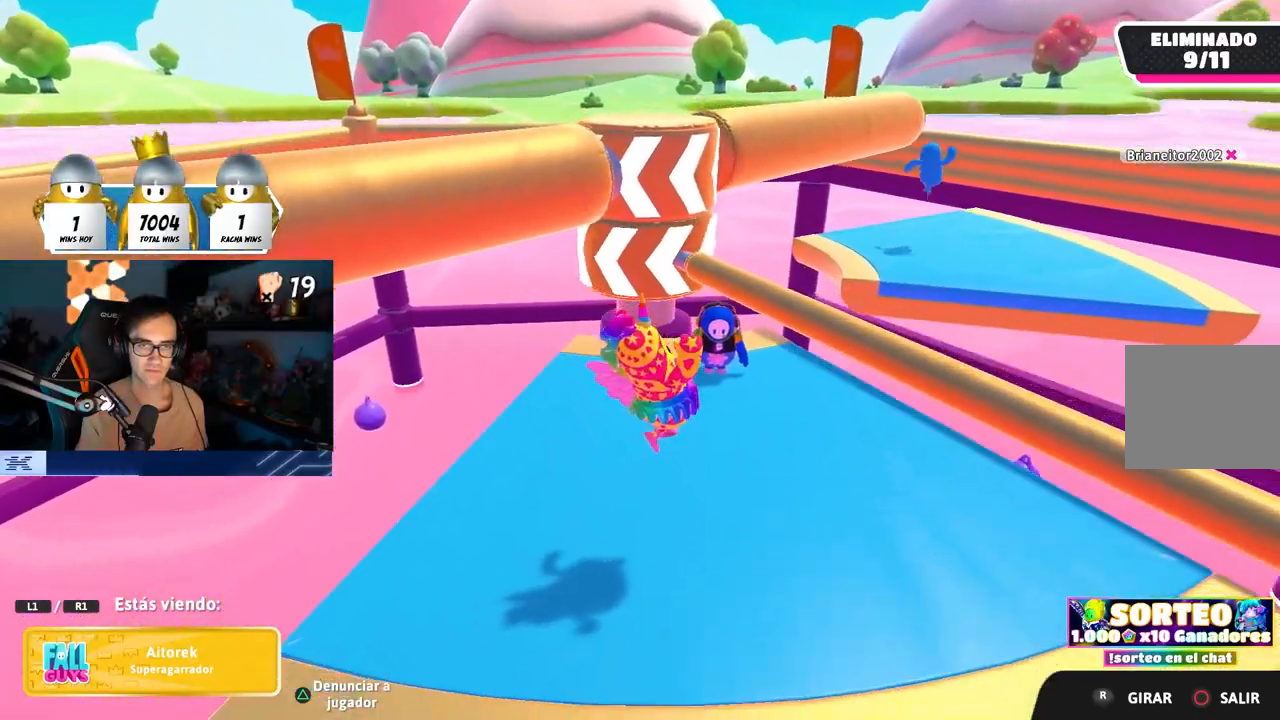
{"buttons": [], "left_stick": "center", "right_stick": "center", "events": [[383, "right_stick", "down-left"], [483, "right_stick", "center"]]}
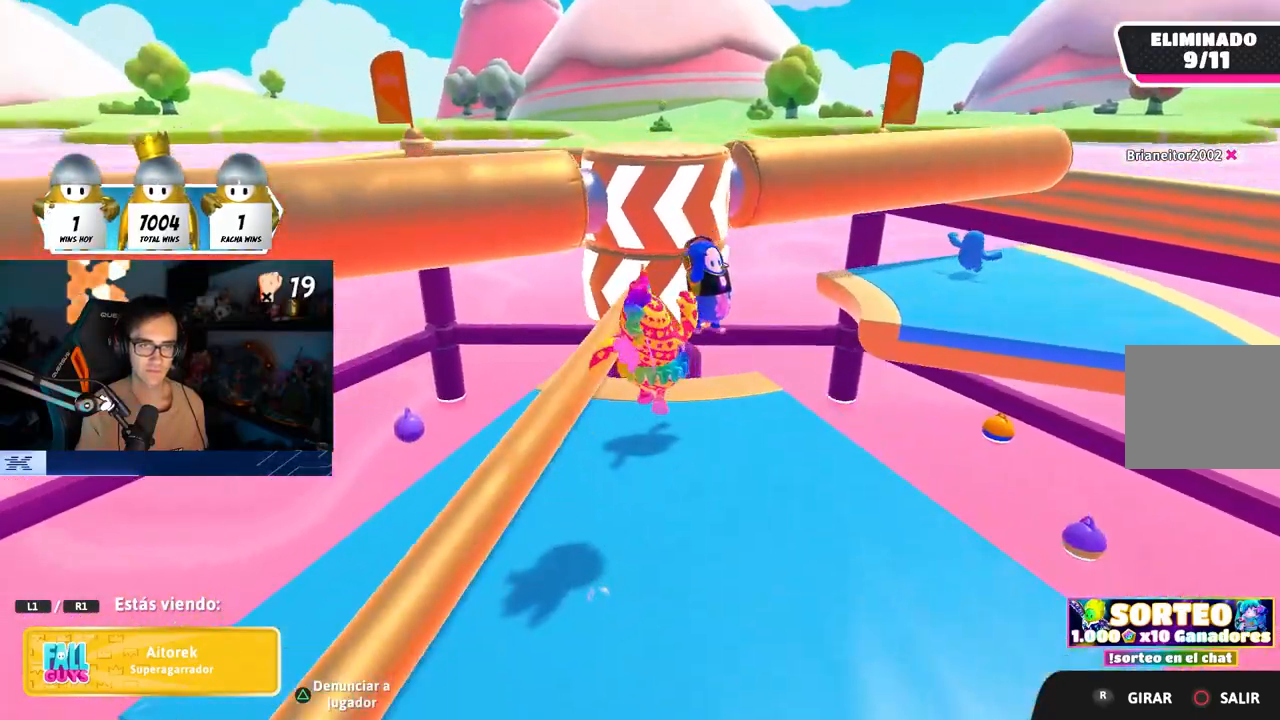
{"buttons": [], "left_stick": "center", "right_stick": "center", "events": [[167, "right_stick", "down"], [267, "right_stick", "center"]]}
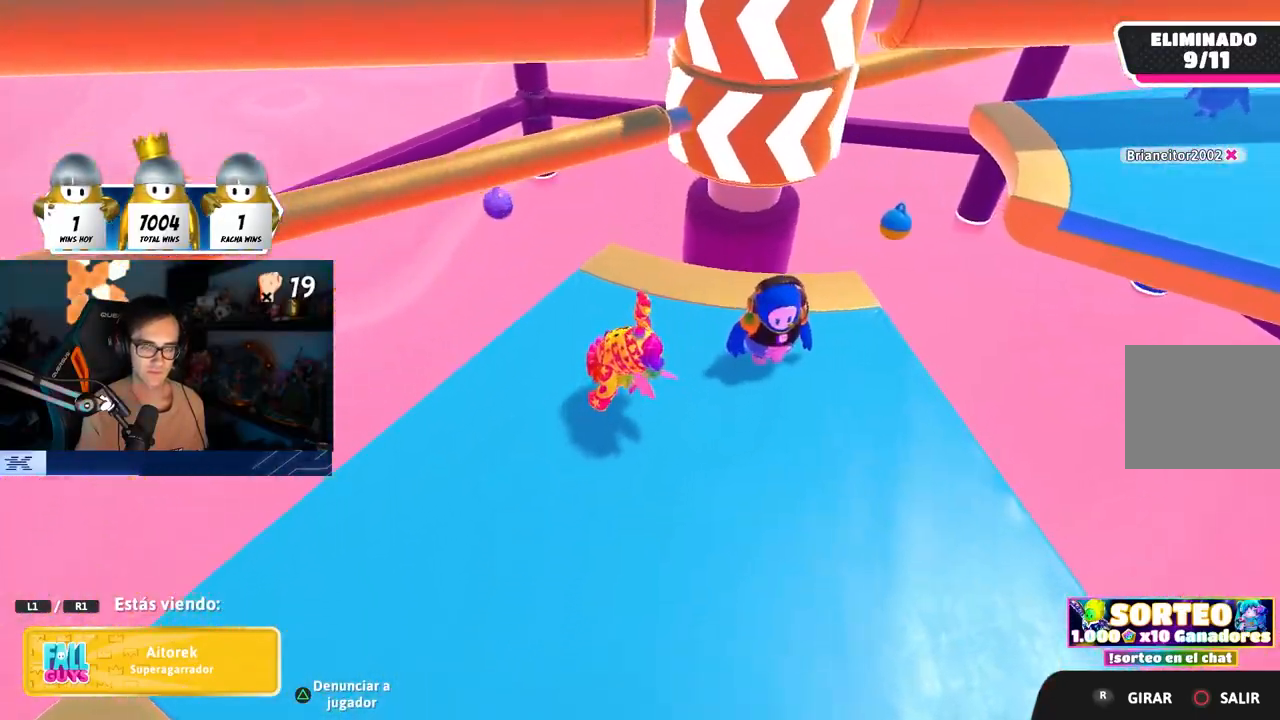
{"buttons": [], "left_stick": "center", "right_stick": "center", "events": [[183, "right_stick", "up"], [233, "right_stick", "center"]]}
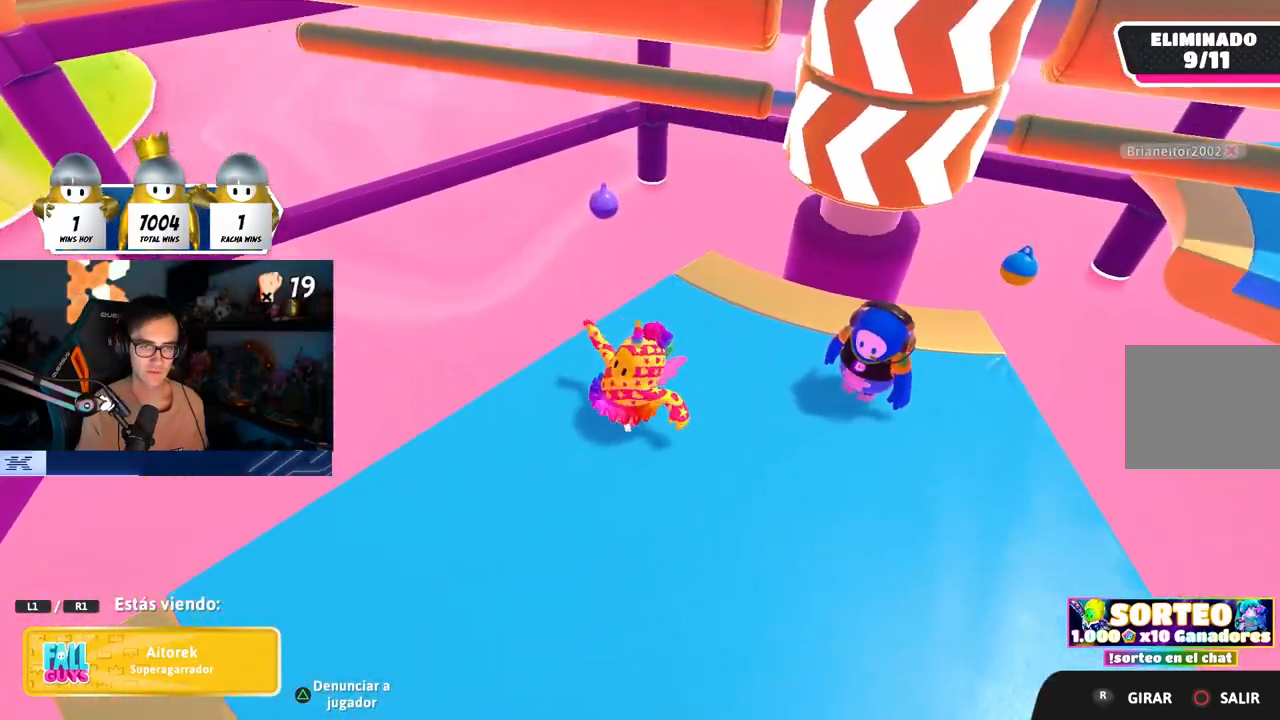
{"buttons": [], "left_stick": "center", "right_stick": "center", "events": [[317, "right_stick", "right"], [417, "right_stick", "center"]]}
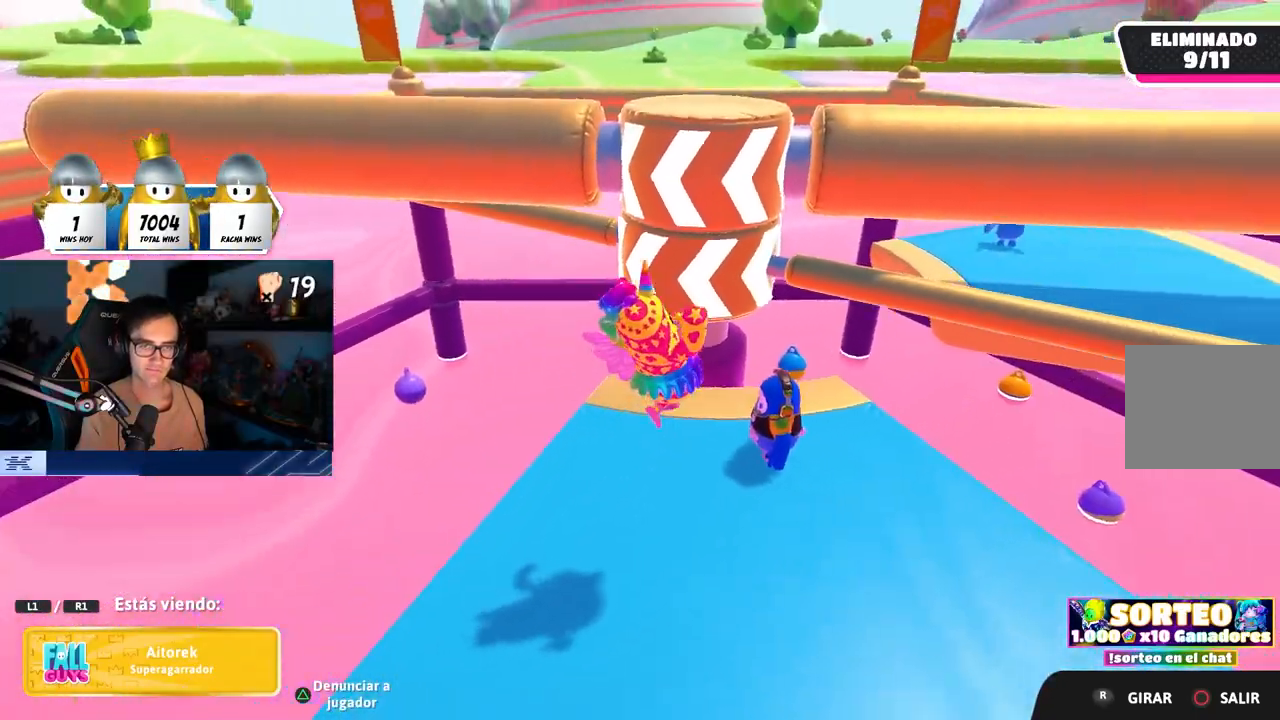
{"buttons": [], "left_stick": "center", "right_stick": "center", "events": [[267, "right_stick", "left"], [350, "right_stick", "center"]]}
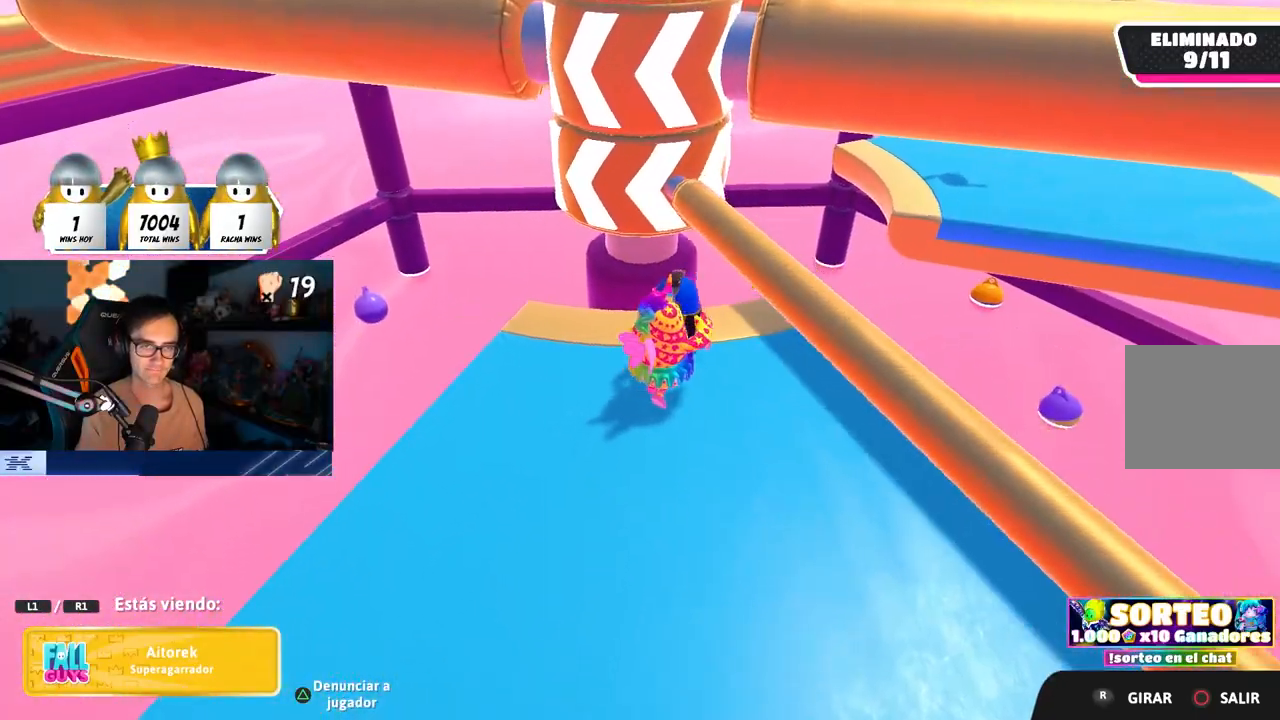
{"buttons": [], "left_stick": "center", "right_stick": "center", "events": []}
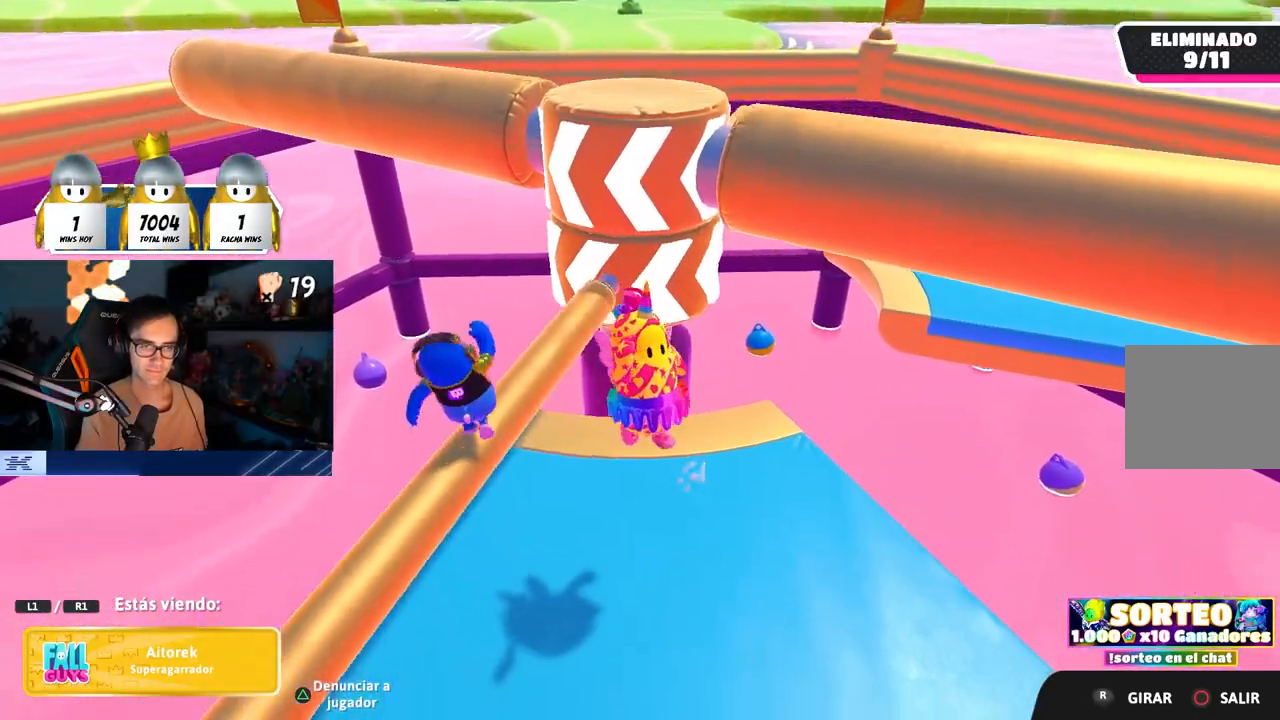
{"buttons": [], "left_stick": "center", "right_stick": "center", "events": [[33, "right_stick", "left"], [133, "right_stick", "center"]]}
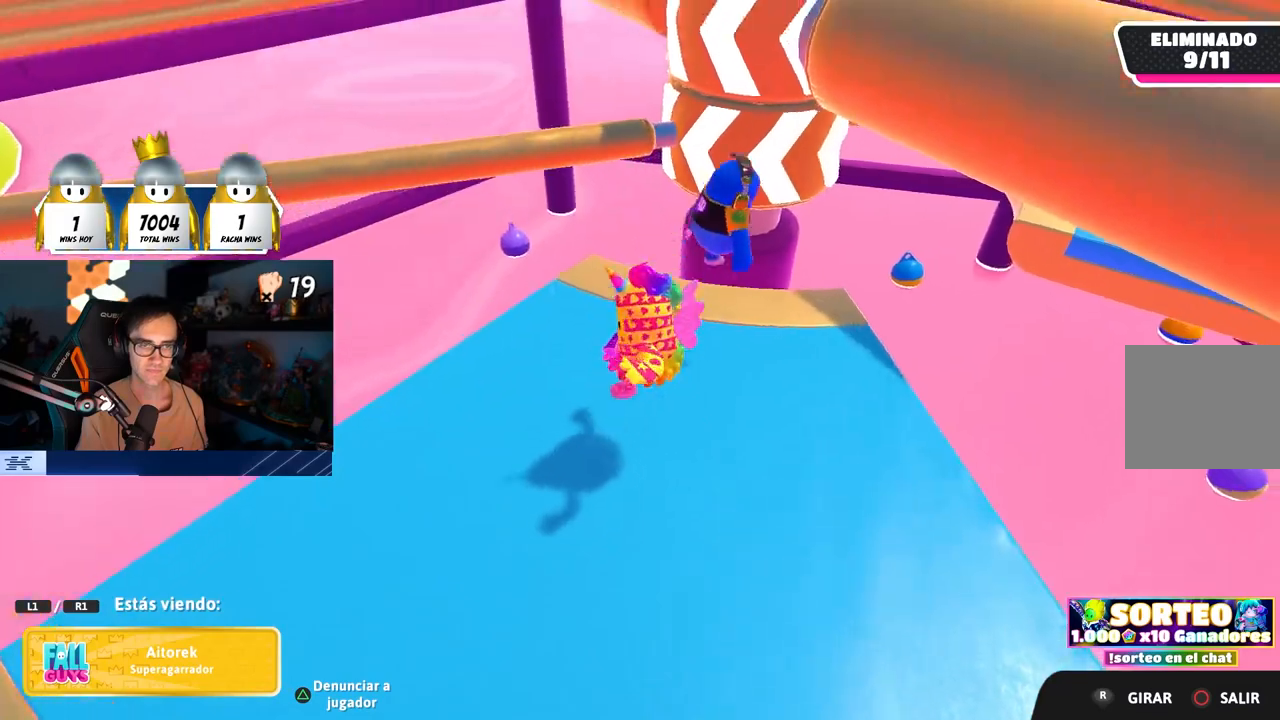
{"buttons": [], "left_stick": "center", "right_stick": "center", "events": [[317, "right_stick", "down-left"], [400, "right_stick", "down"], [500, "right_stick", "center"]]}
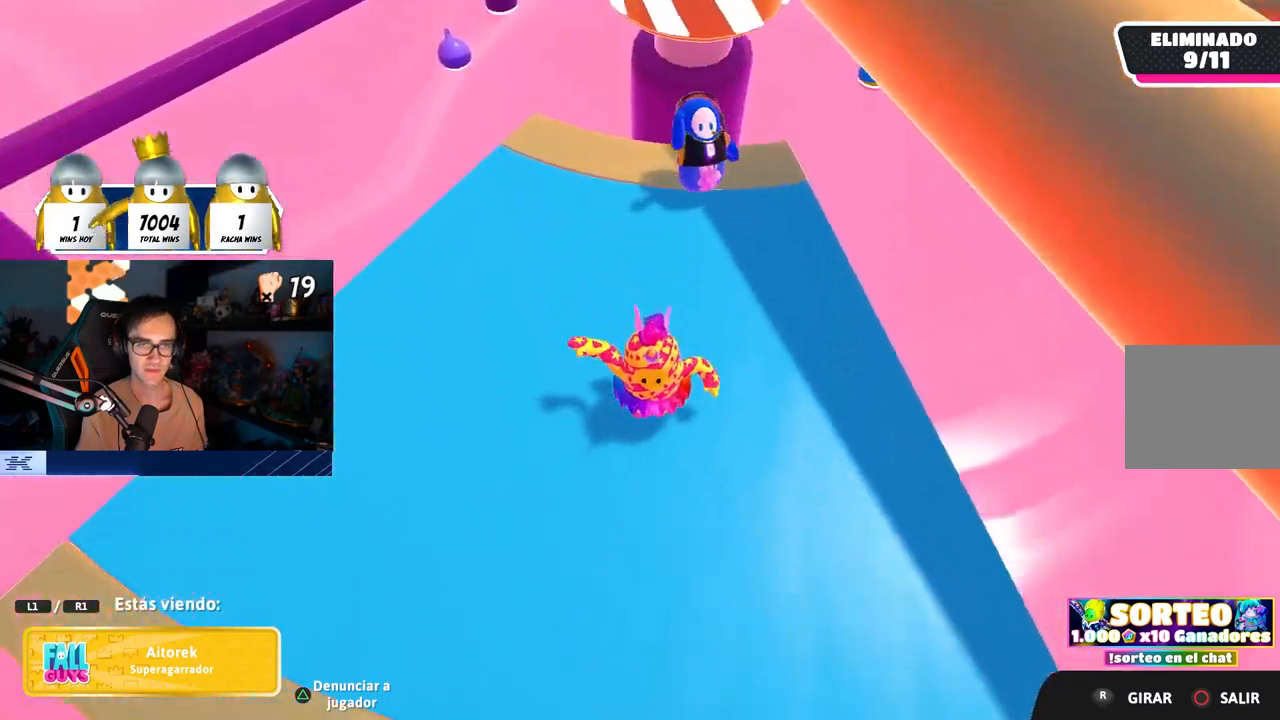
{"buttons": [], "left_stick": "center", "right_stick": "up-left", "events": [[417, "right_stick", "up-left"]]}
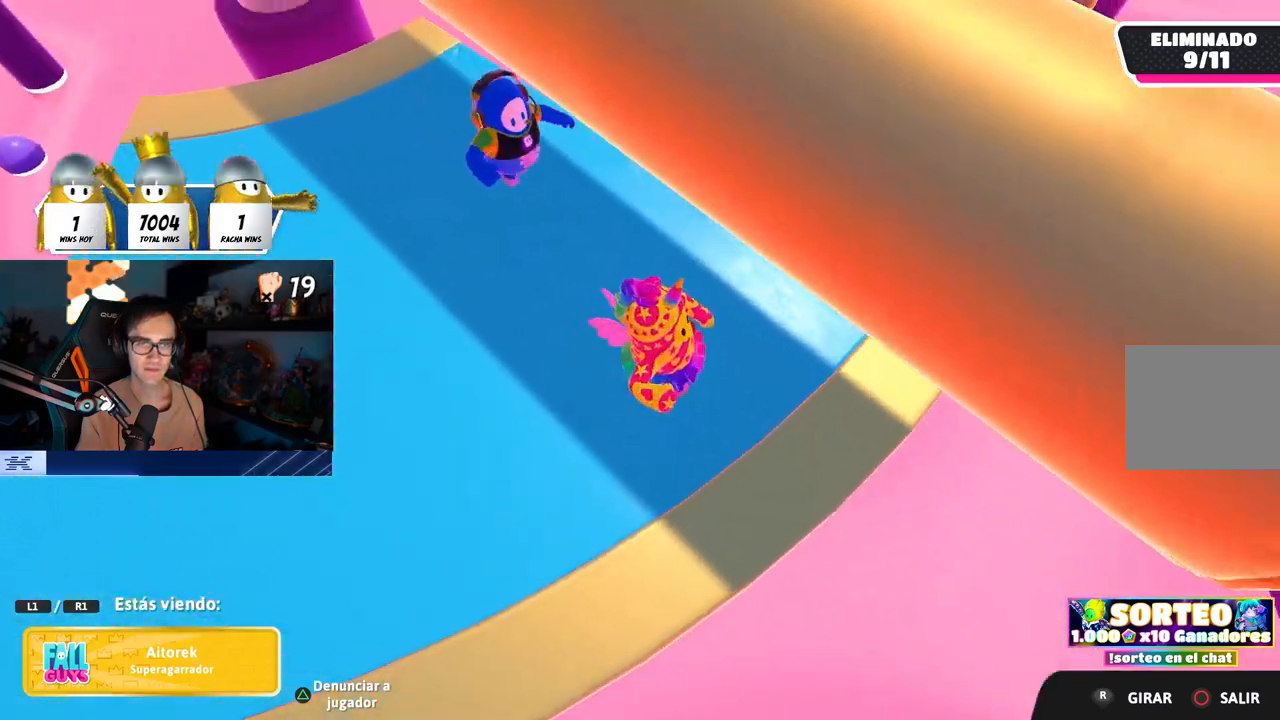
{"buttons": [], "left_stick": "center", "right_stick": "center", "events": [[250, "right_stick", "center"], [400, "right_stick", "up-left"], [467, "right_stick", "center"]]}
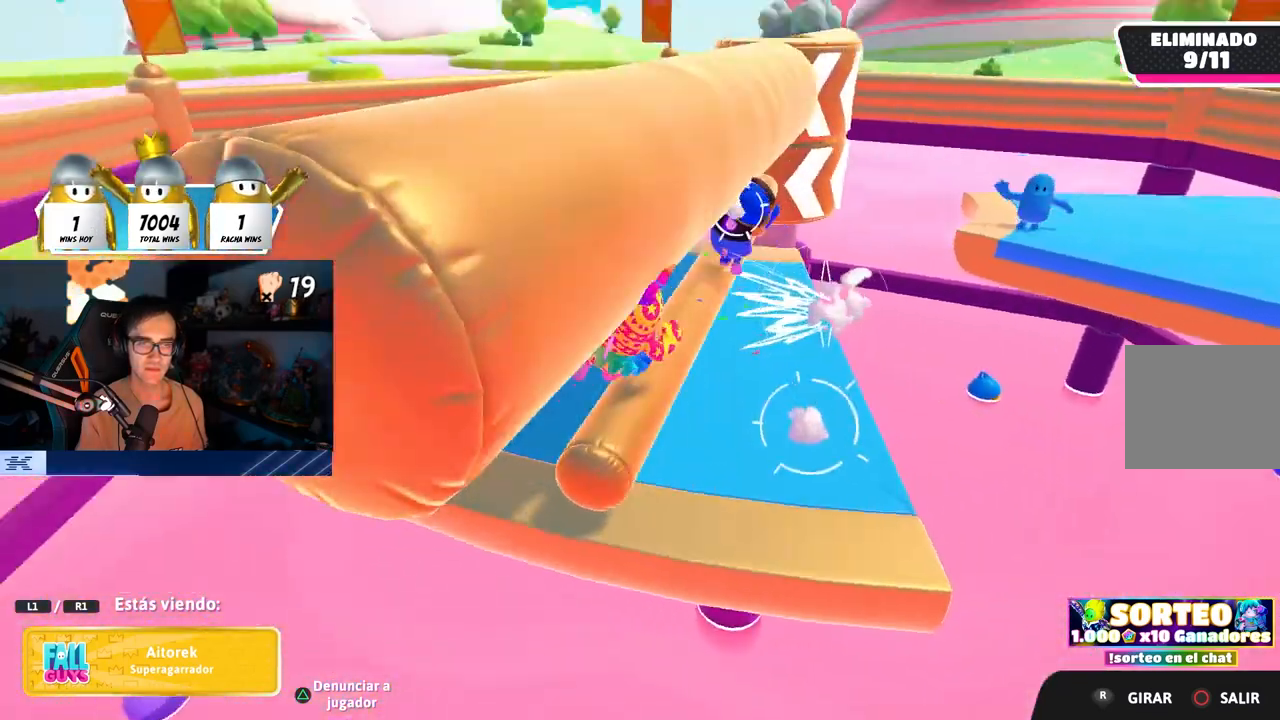
{"buttons": [], "left_stick": "center", "right_stick": "center", "events": []}
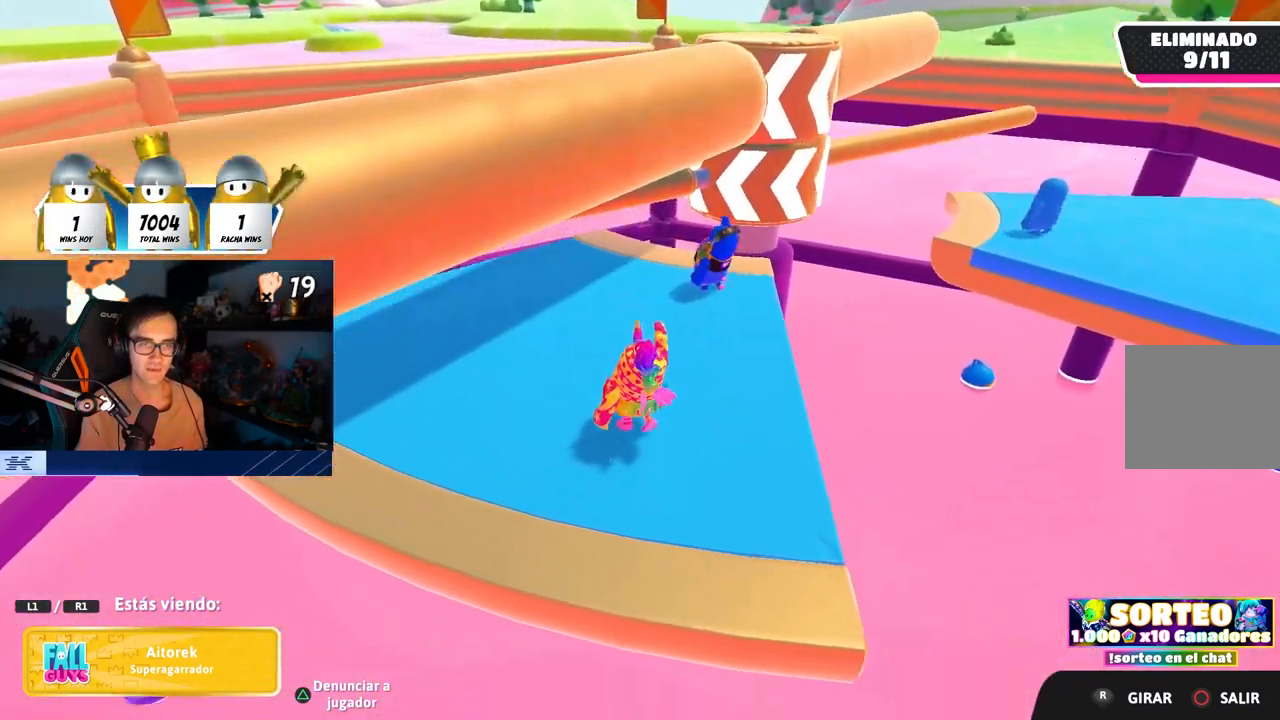
{"buttons": [], "left_stick": "center", "right_stick": "center", "events": []}
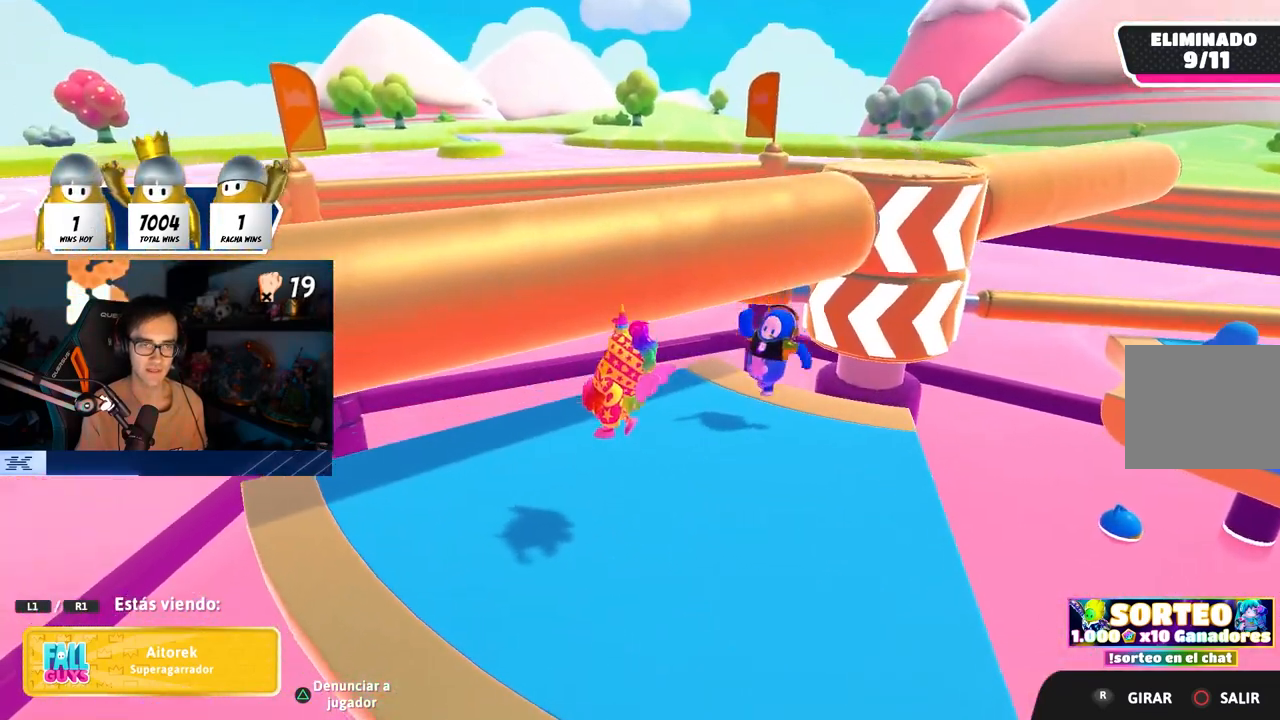
{"buttons": [], "left_stick": "center", "right_stick": "center", "events": [[417, "right_stick", "right"], [467, "right_stick", "center"]]}
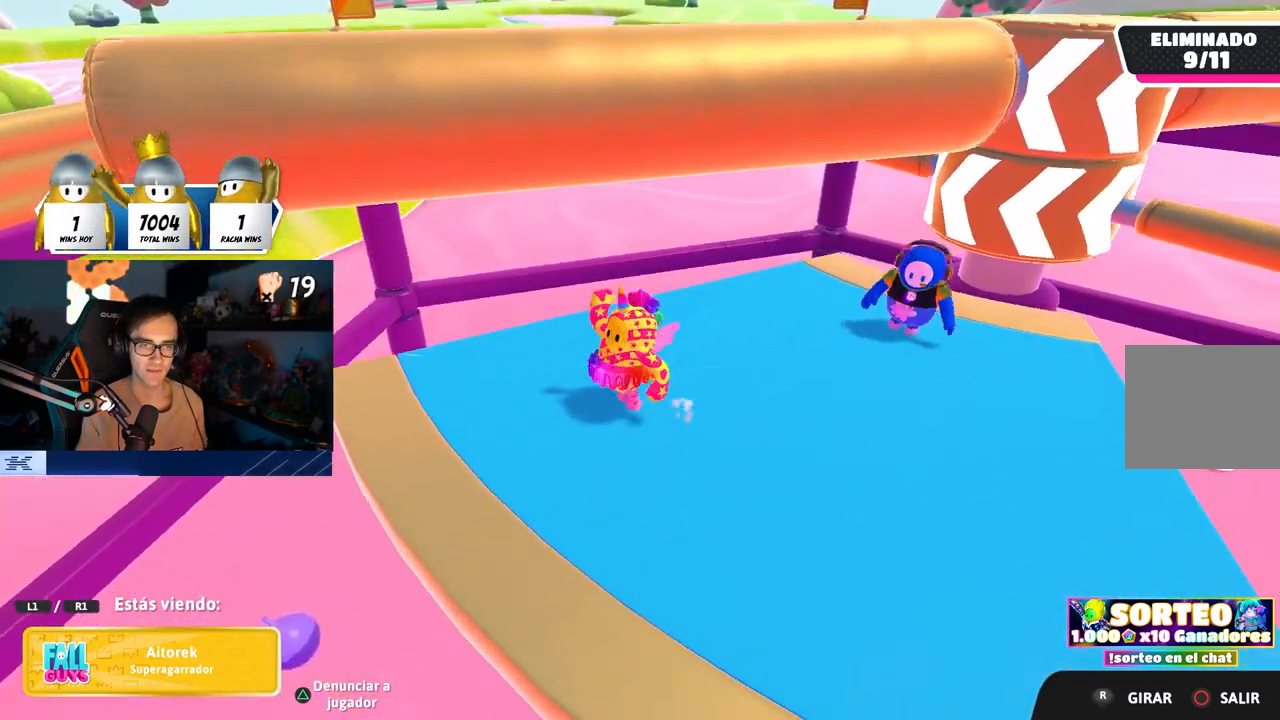
{"buttons": [], "left_stick": "center", "right_stick": "center", "events": []}
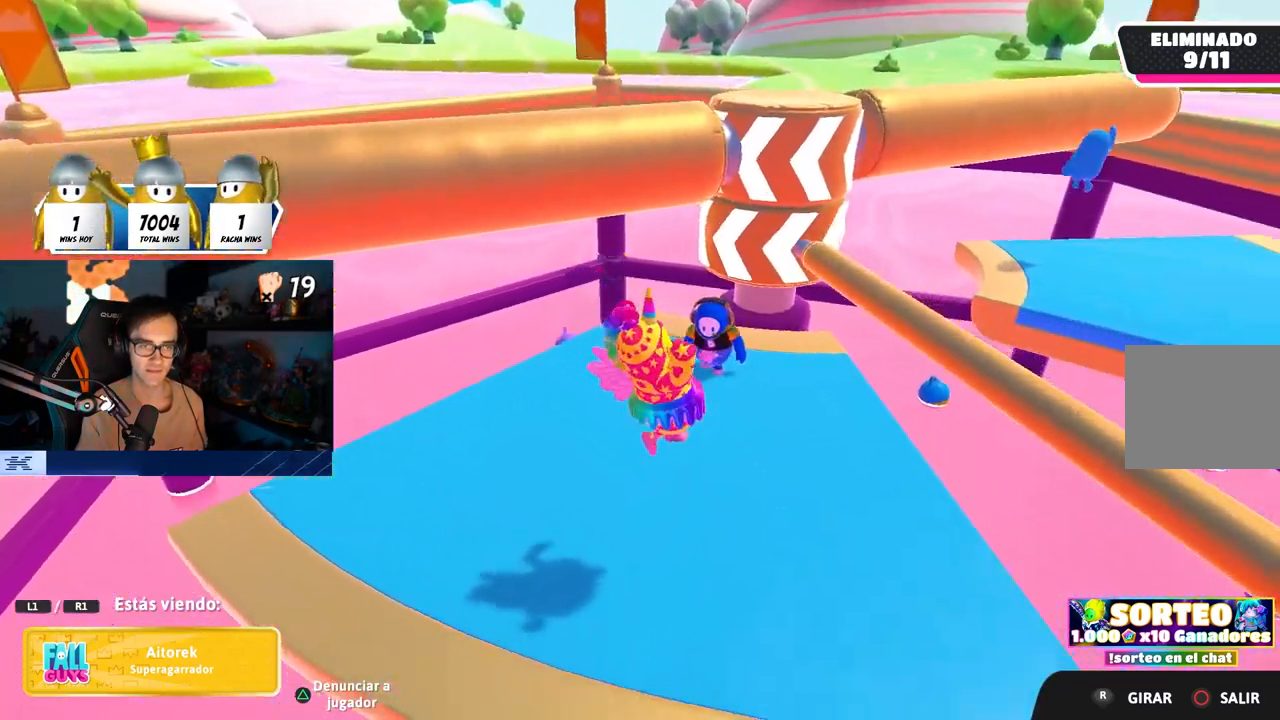
{"buttons": [], "left_stick": "center", "right_stick": "center", "events": []}
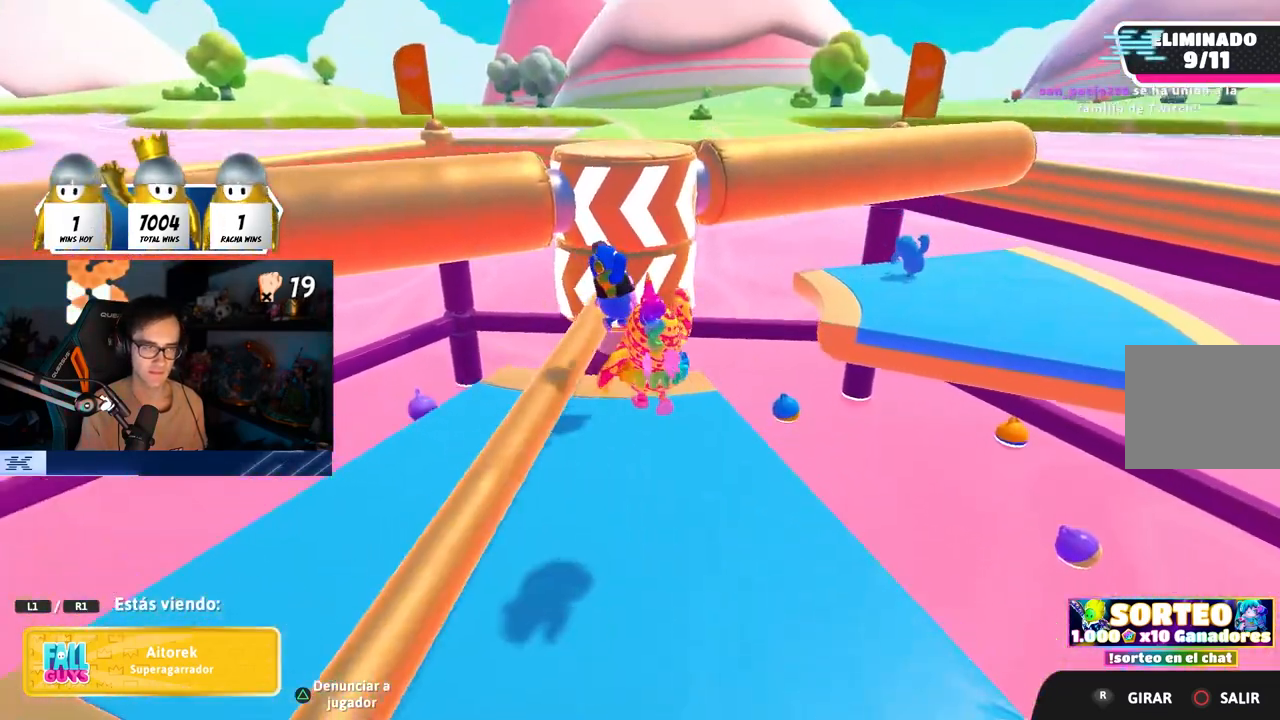
{"buttons": [], "left_stick": "center", "right_stick": "center", "events": [[150, "right_stick", "up-left"], [267, "right_stick", "down-left"], [350, "right_stick", "center"]]}
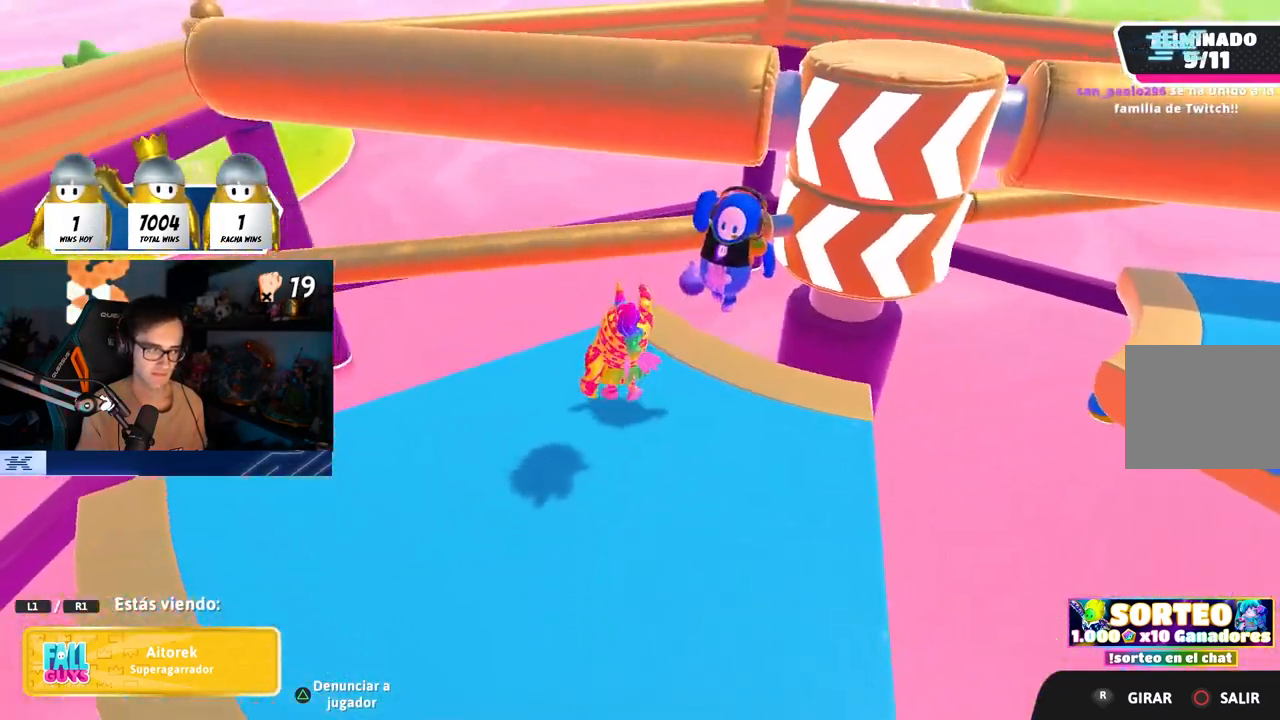
{"buttons": [], "left_stick": "center", "right_stick": "center", "events": [[167, "right_stick", "right"], [300, "right_stick", "center"]]}
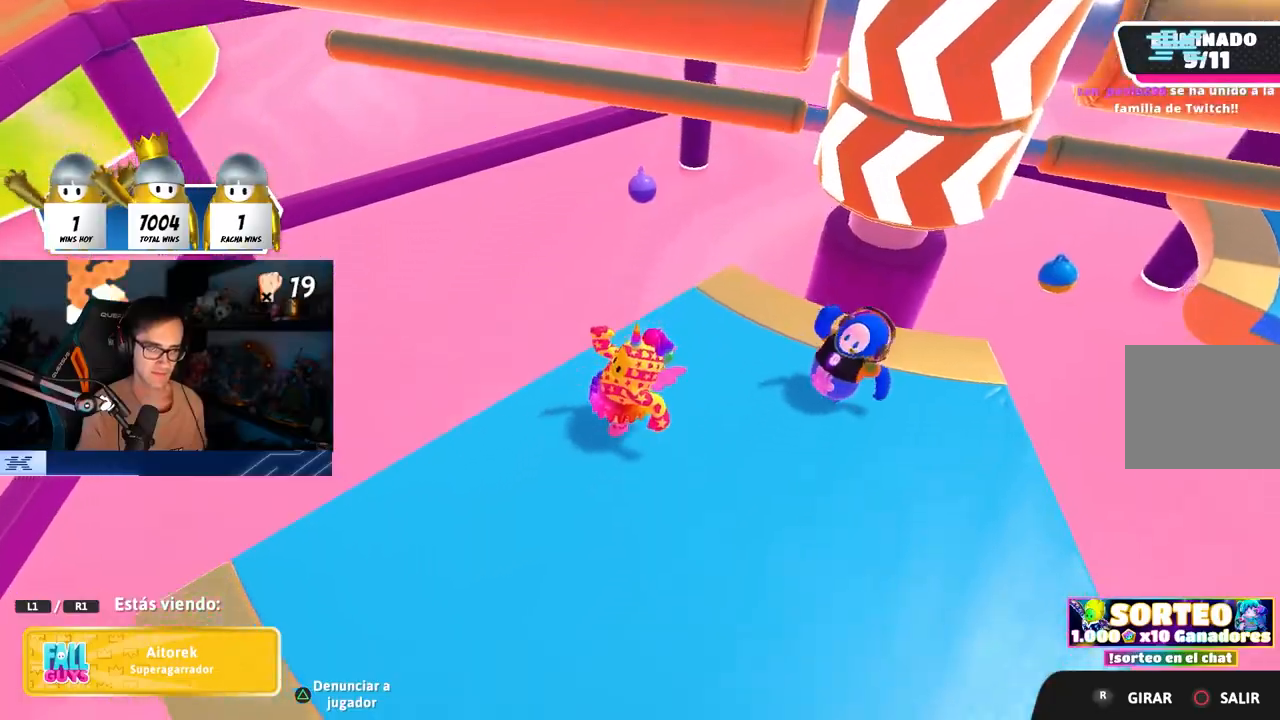
{"buttons": [], "left_stick": "center", "right_stick": "center", "events": [[17, "right_stick", "right"], [117, "right_stick", "center"], [400, "right_stick", "right"], [483, "right_stick", "center"]]}
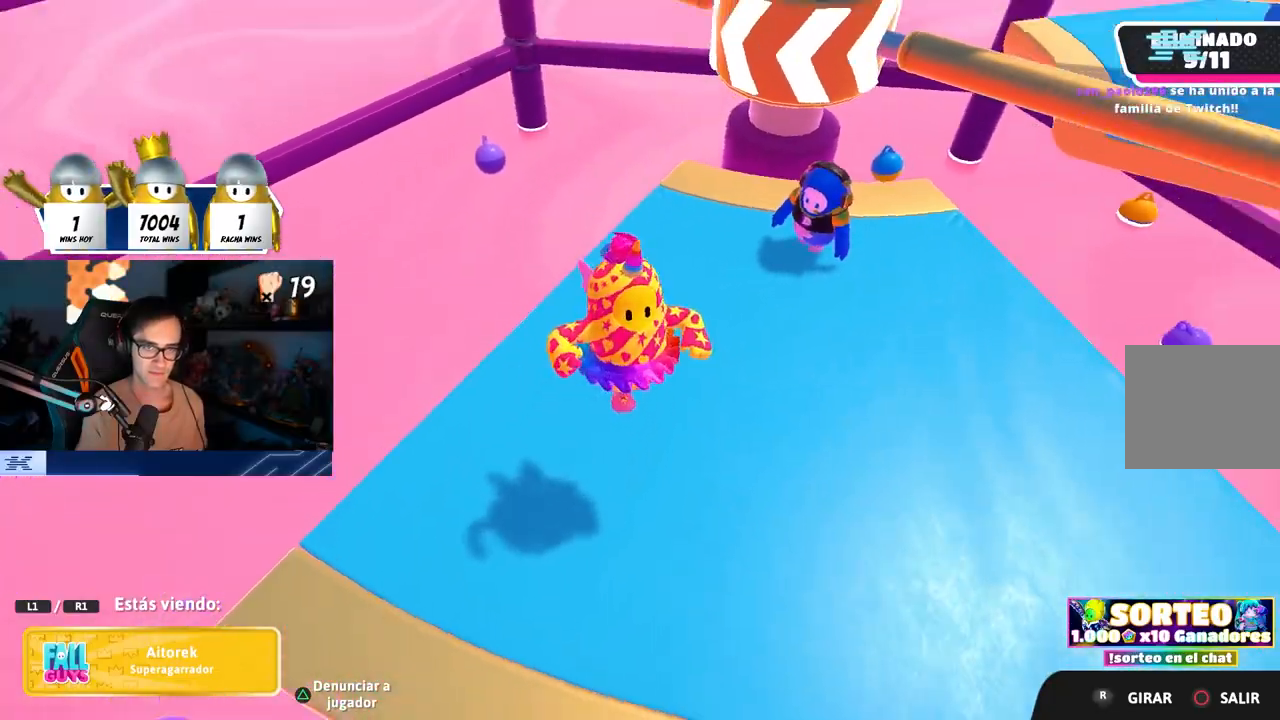
{"buttons": [], "left_stick": "center", "right_stick": "up-left", "events": [[417, "right_stick", "up-left"]]}
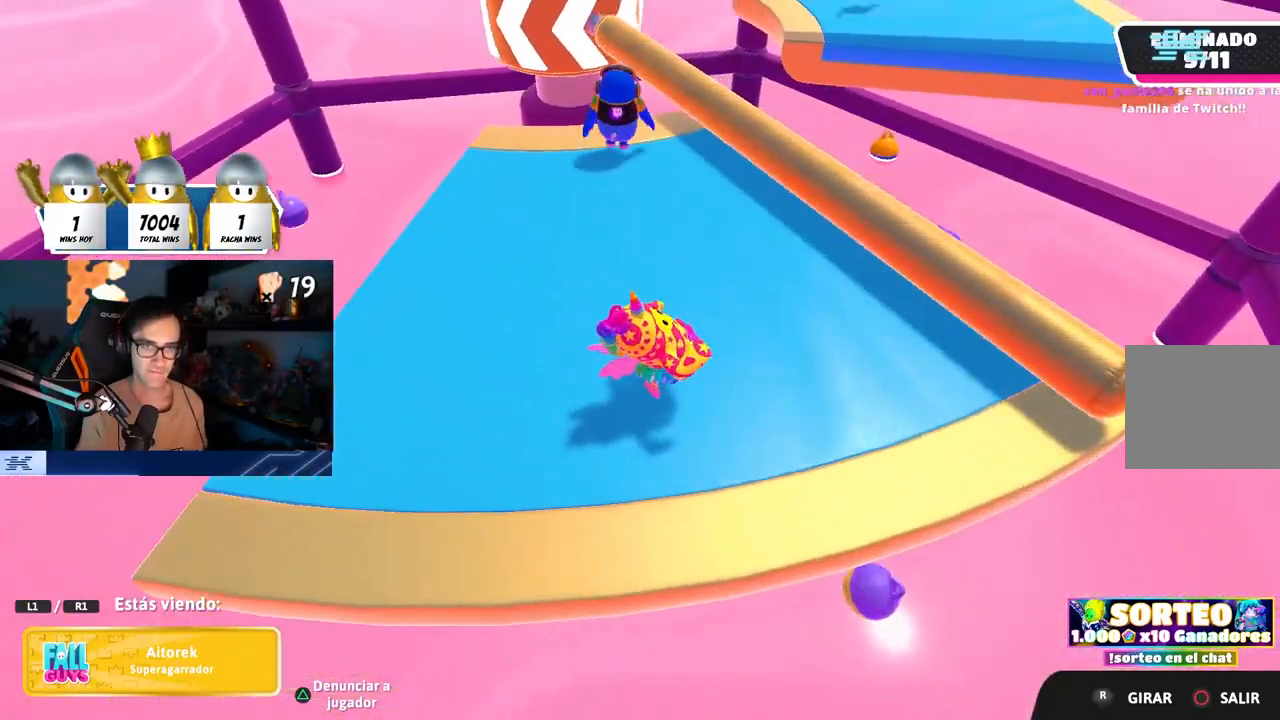
{"buttons": [], "left_stick": "center", "right_stick": "left", "events": [[100, "right_stick", "center"], [500, "right_stick", "left"]]}